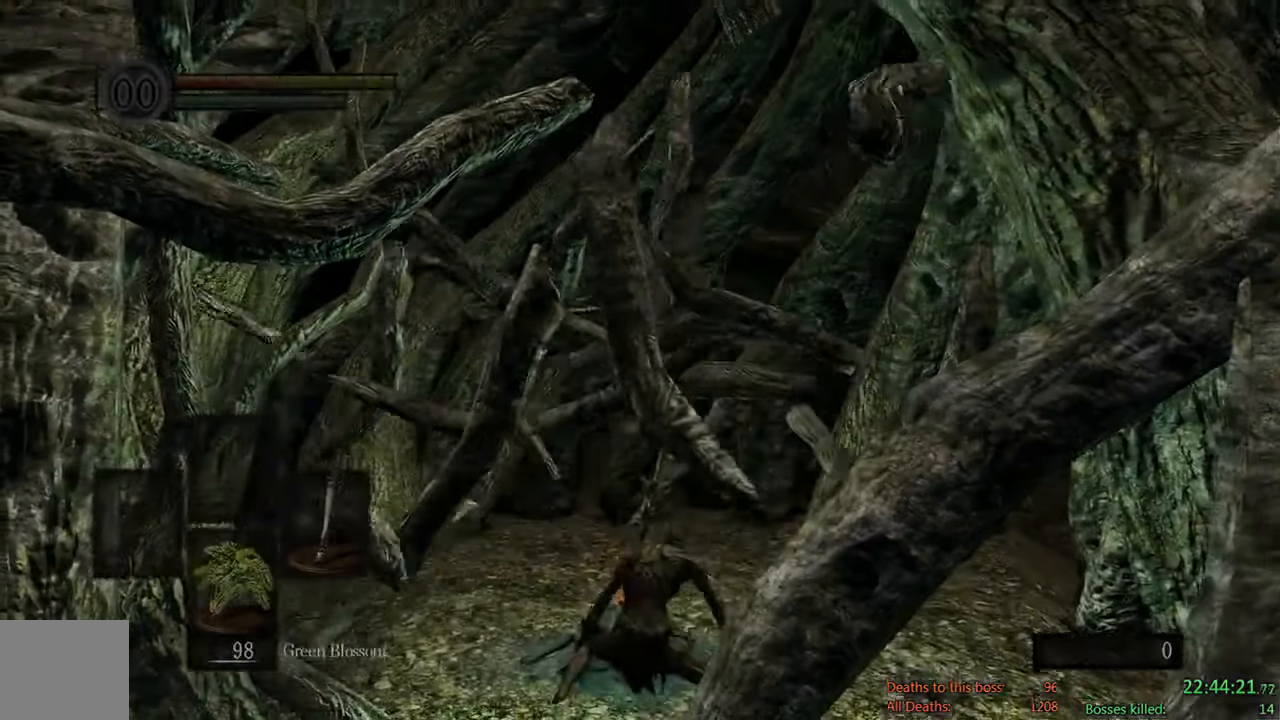
Gameplay with a controller (Xbox layout); each line is a JSON object with the inputs held at the frame after it. "events" lists button and stick changes between this image and that frame as [ms after this image, input, new state], when the widget could be followed in between.
{"buttons": [], "left_stick": "center", "right_stick": "center", "events": [[367, "START", "down"], [467, "START", "up"]]}
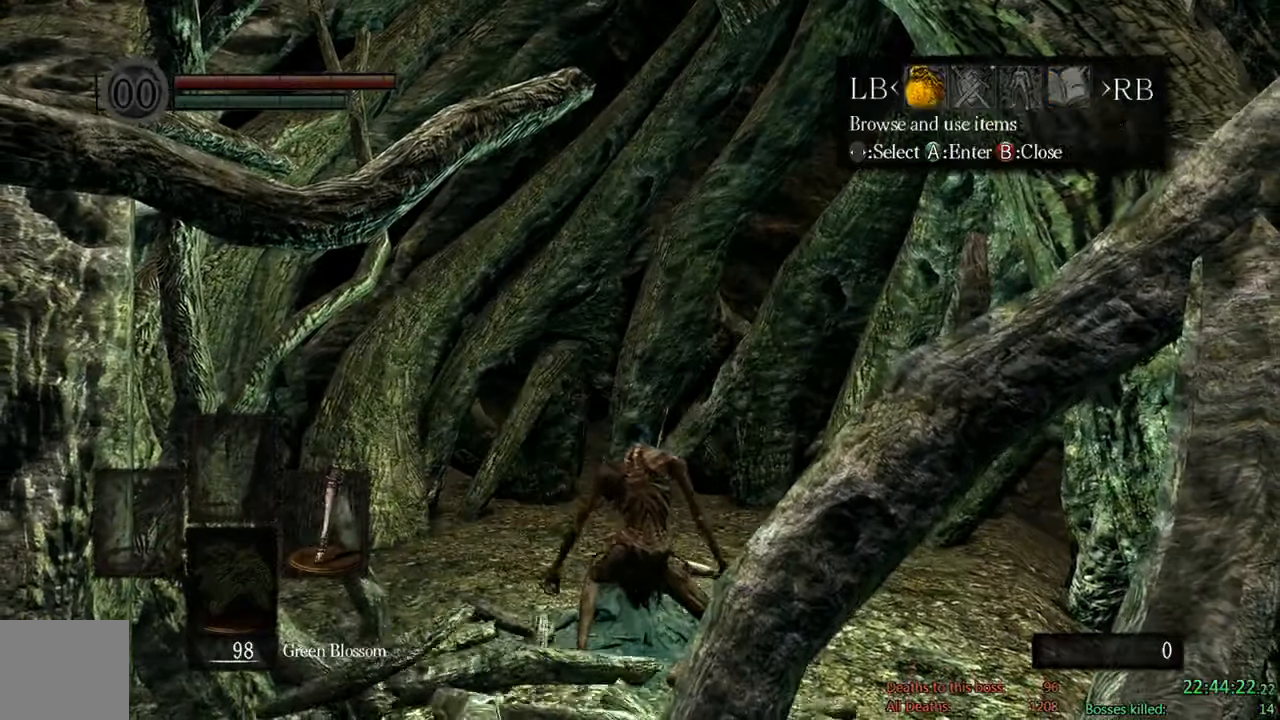
{"buttons": ["DPAD_LEFT"], "left_stick": "center", "right_stick": "center", "events": [[67, "DPAD_LEFT", "down"], [200, "A", "down"], [200, "DPAD_LEFT", "up"], [300, "A", "up"], [300, "DPAD_UP", "down"], [367, "A", "down"], [400, "DPAD_UP", "up"], [467, "DPAD_LEFT", "down"], [500, "A", "up"]]}
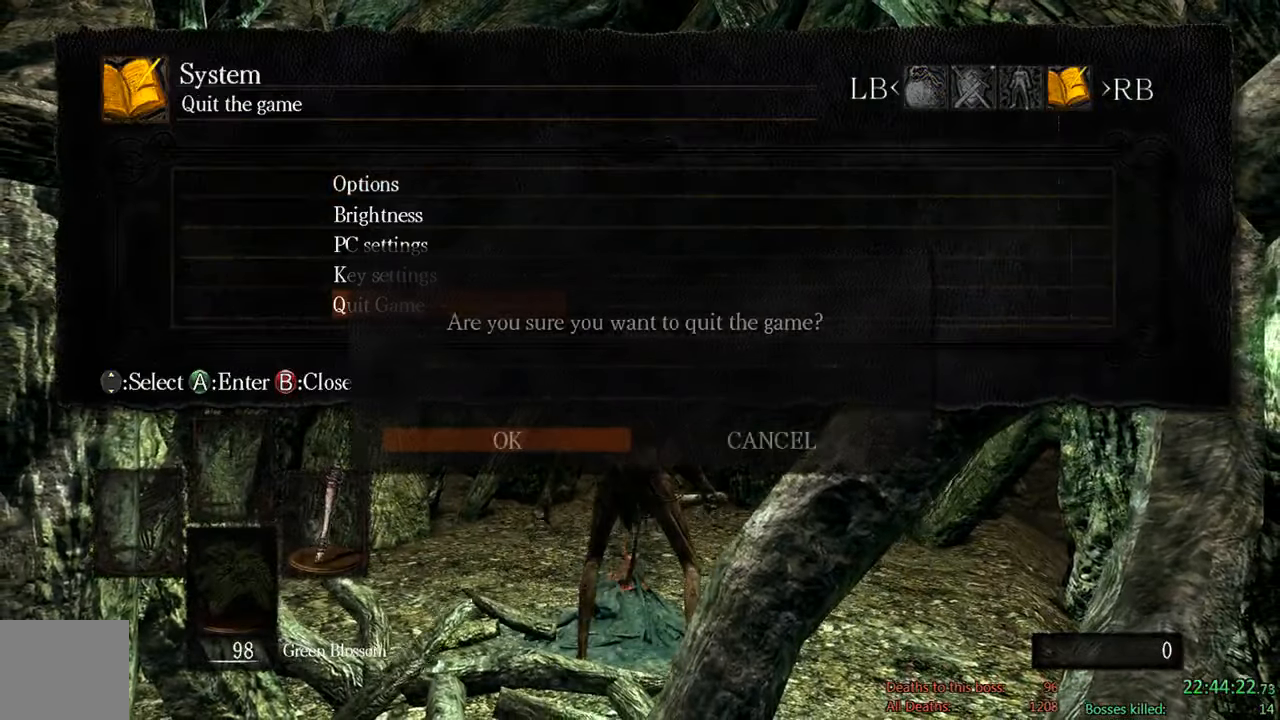
{"buttons": [], "left_stick": "center", "right_stick": "center", "events": [[100, "A", "down"], [100, "DPAD_LEFT", "up"], [234, "A", "up"]]}
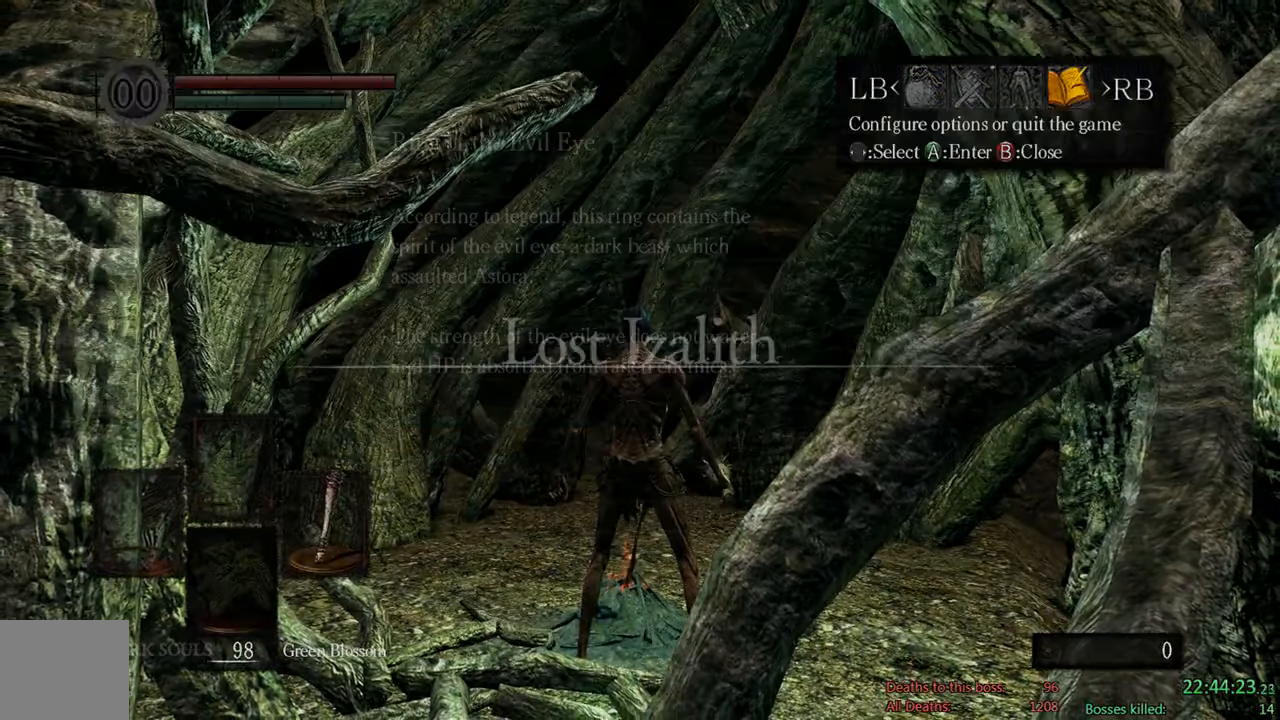
{"buttons": ["A"], "left_stick": "center", "right_stick": "center", "events": [[384, "A", "down"]]}
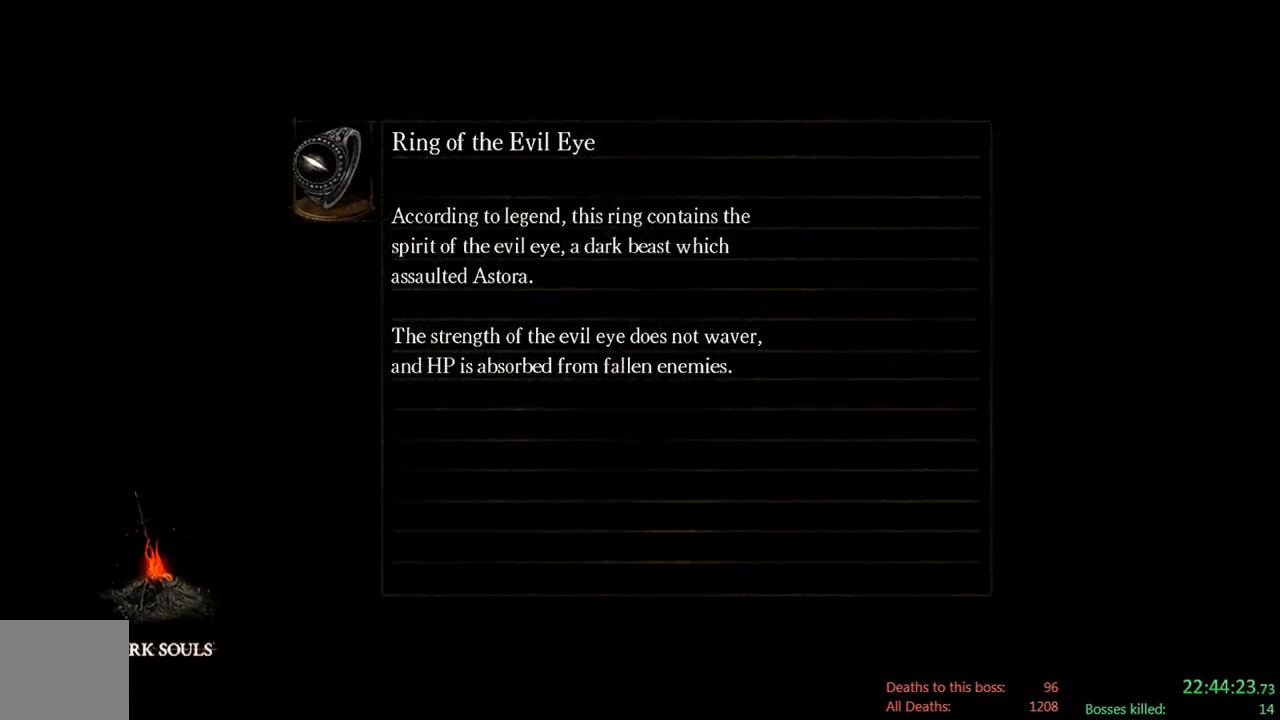
{"buttons": ["A"], "left_stick": "center", "right_stick": "center", "events": [[17, "A", "up"], [350, "A", "down"]]}
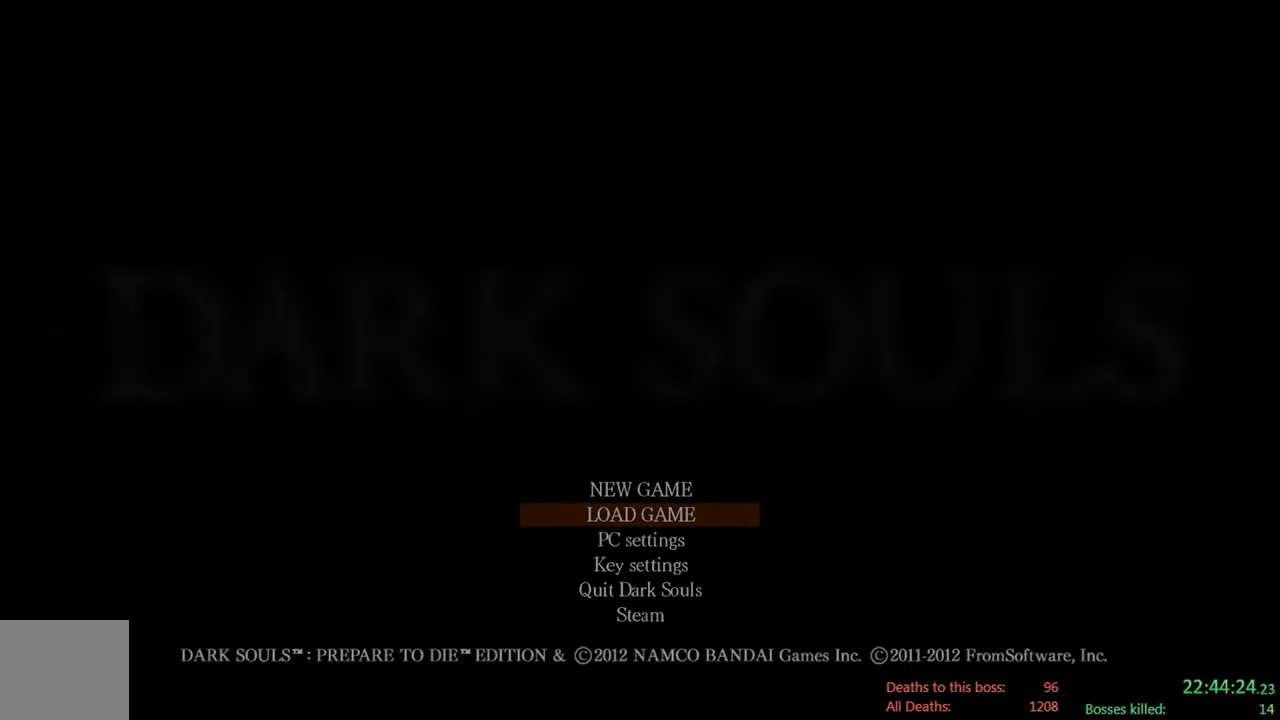
{"buttons": [], "left_stick": "center", "right_stick": "center", "events": [[17, "A", "up"], [184, "A", "down"], [316, "A", "up"]]}
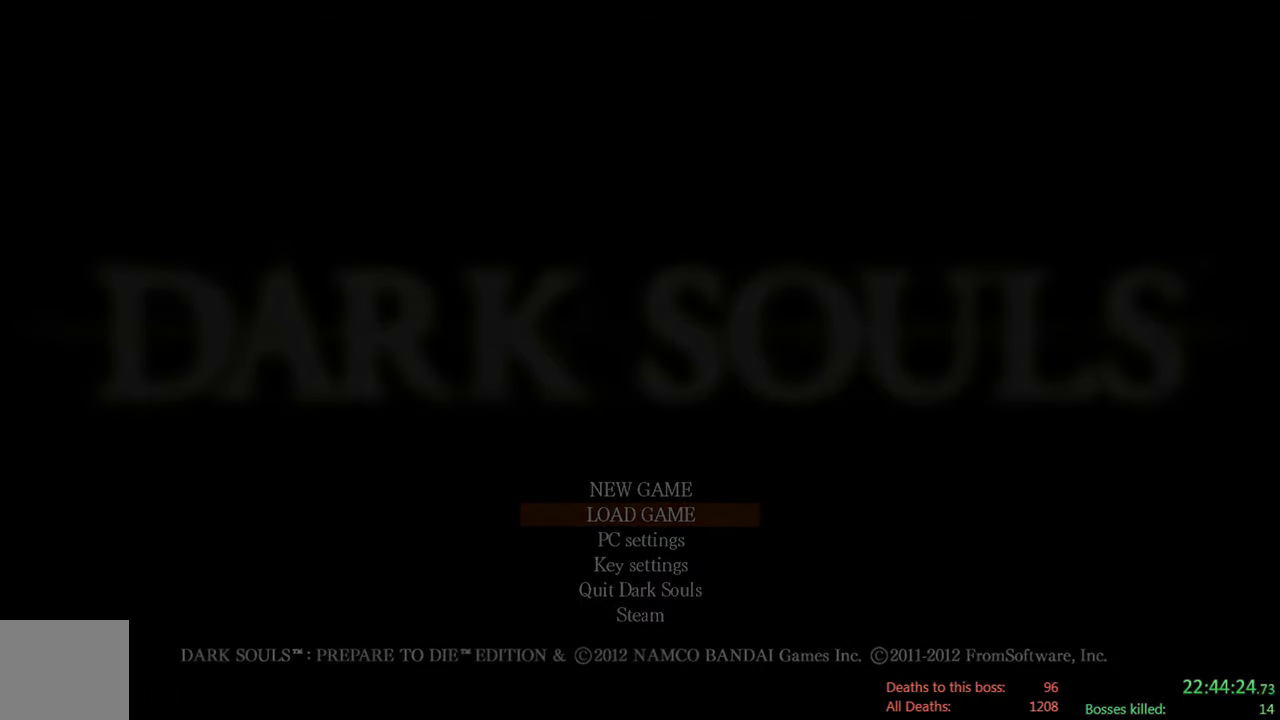
{"buttons": [], "left_stick": "center", "right_stick": "center", "events": [[316, "A", "down"], [466, "A", "up"]]}
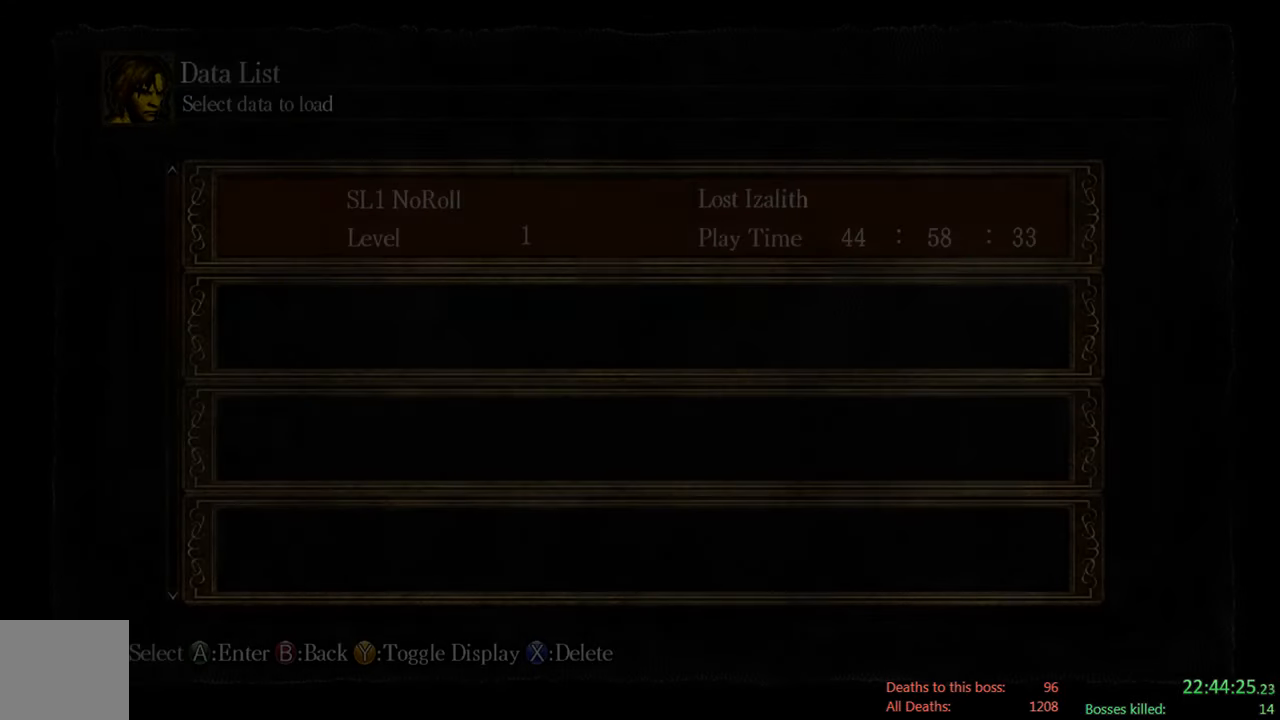
{"buttons": [], "left_stick": "center", "right_stick": "center", "events": [[333, "A", "down"], [500, "A", "up"]]}
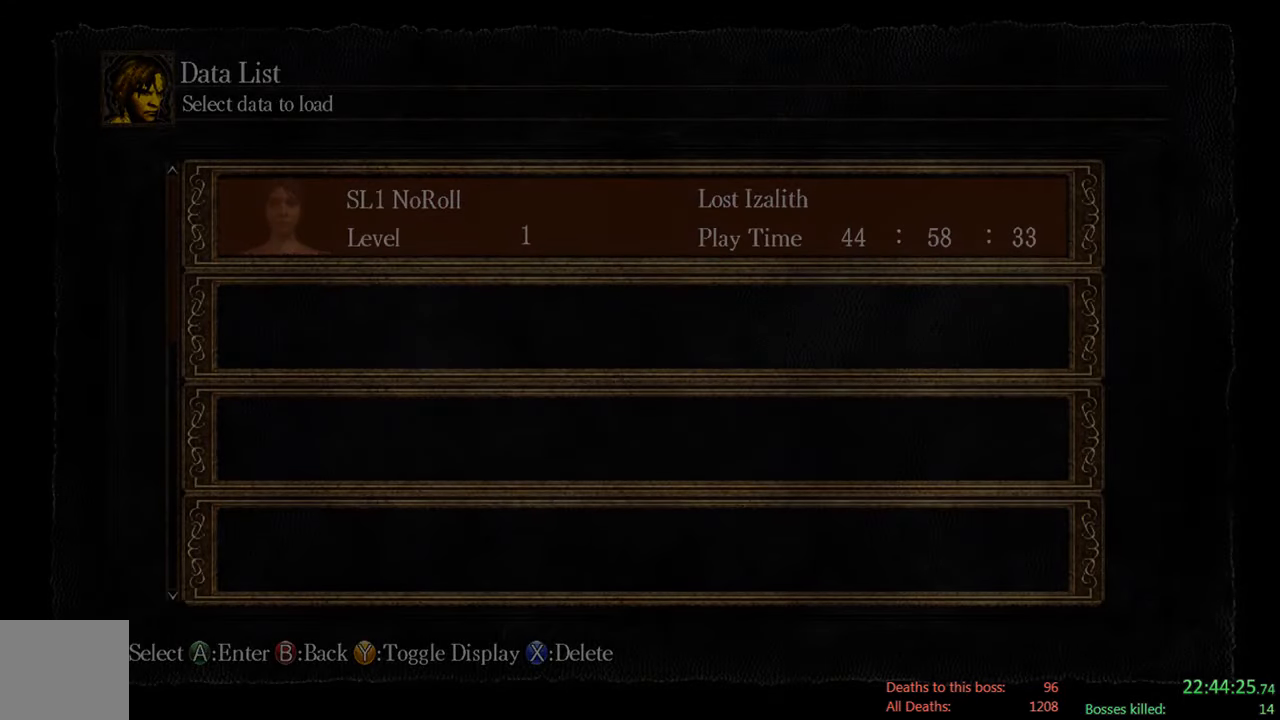
{"buttons": [], "left_stick": "center", "right_stick": "center", "events": []}
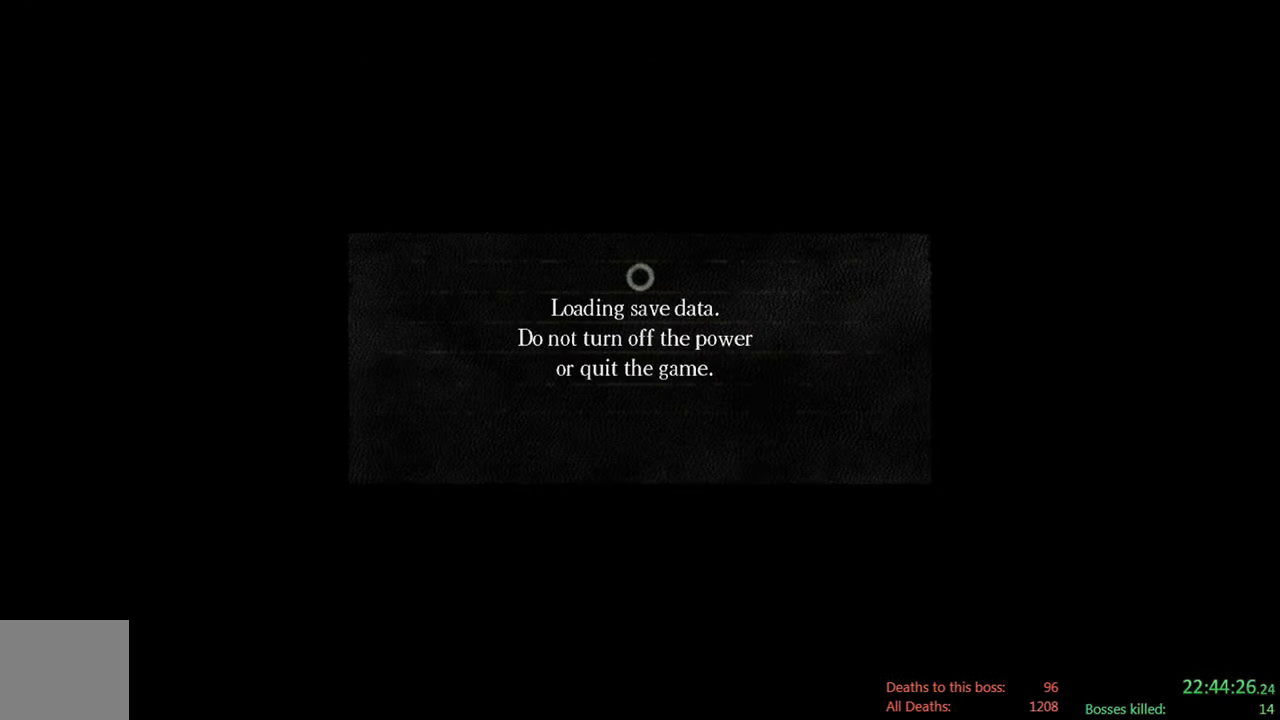
{"buttons": ["A"], "left_stick": "center", "right_stick": "center", "events": [[433, "A", "down"]]}
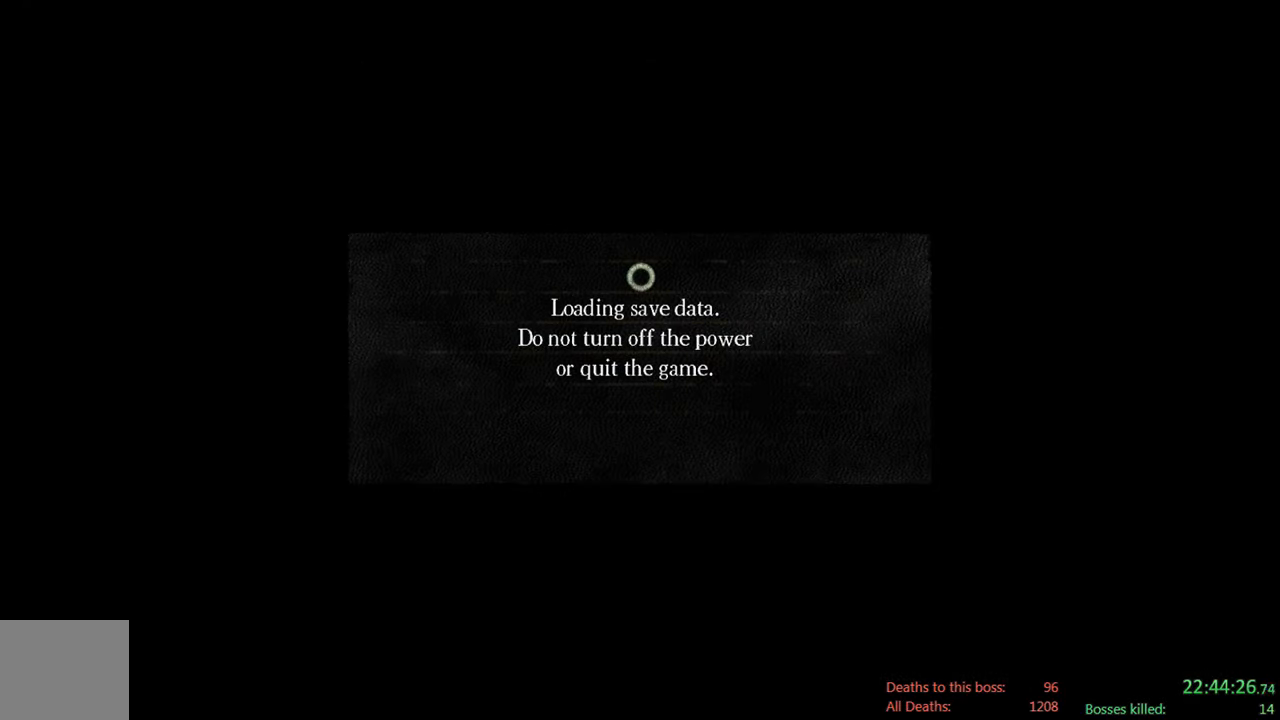
{"buttons": [], "left_stick": "center", "right_stick": "center", "events": [[116, "A", "up"]]}
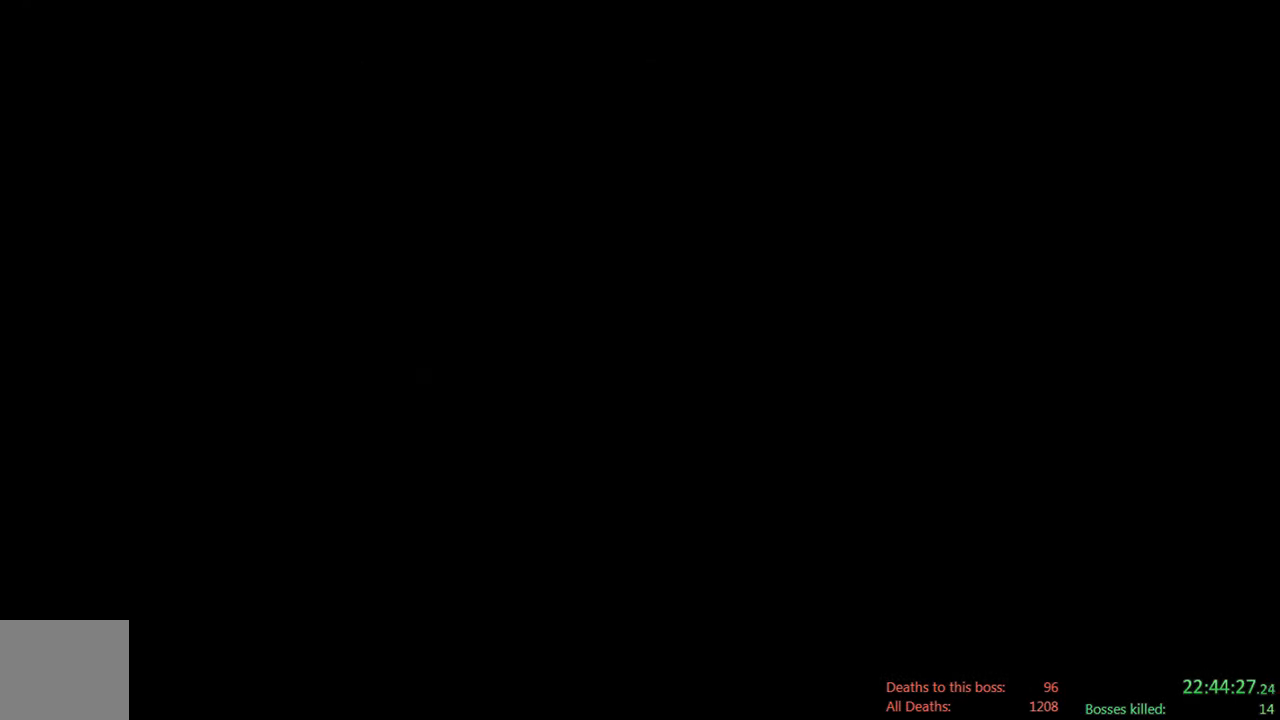
{"buttons": [], "left_stick": "center", "right_stick": "center", "events": []}
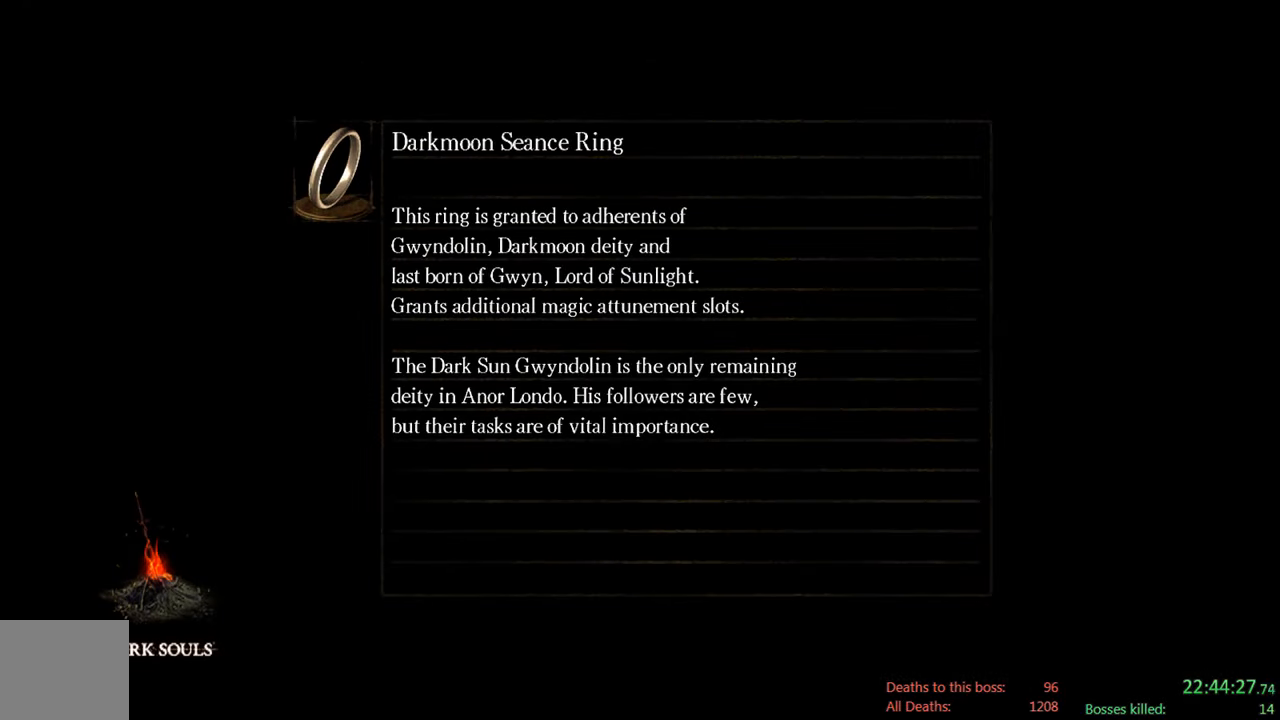
{"buttons": ["A"], "left_stick": "center", "right_stick": "center", "events": [[383, "A", "down"]]}